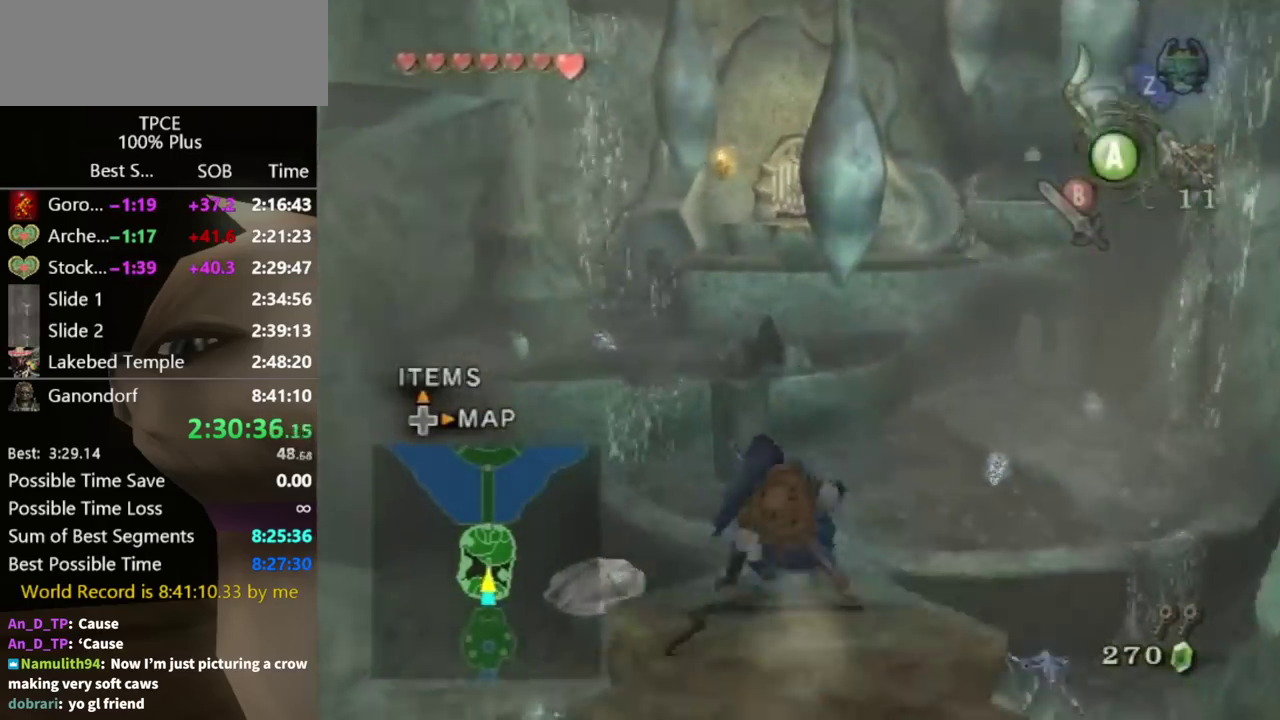
Gameplay with a controller (Nintendo layout); each line is a JSON object with the inputs held at the frame after it. "events" lists button and stick changes between this image and that frame as [ms after this image, input, new state], when the widget could be followed in between. Not read: L3 R3.
{"buttons": [], "left_stick": "up", "right_stick": "center", "events": [[100, "A", "down"], [167, "A", "up"], [233, "A", "down"], [300, "A", "up"]]}
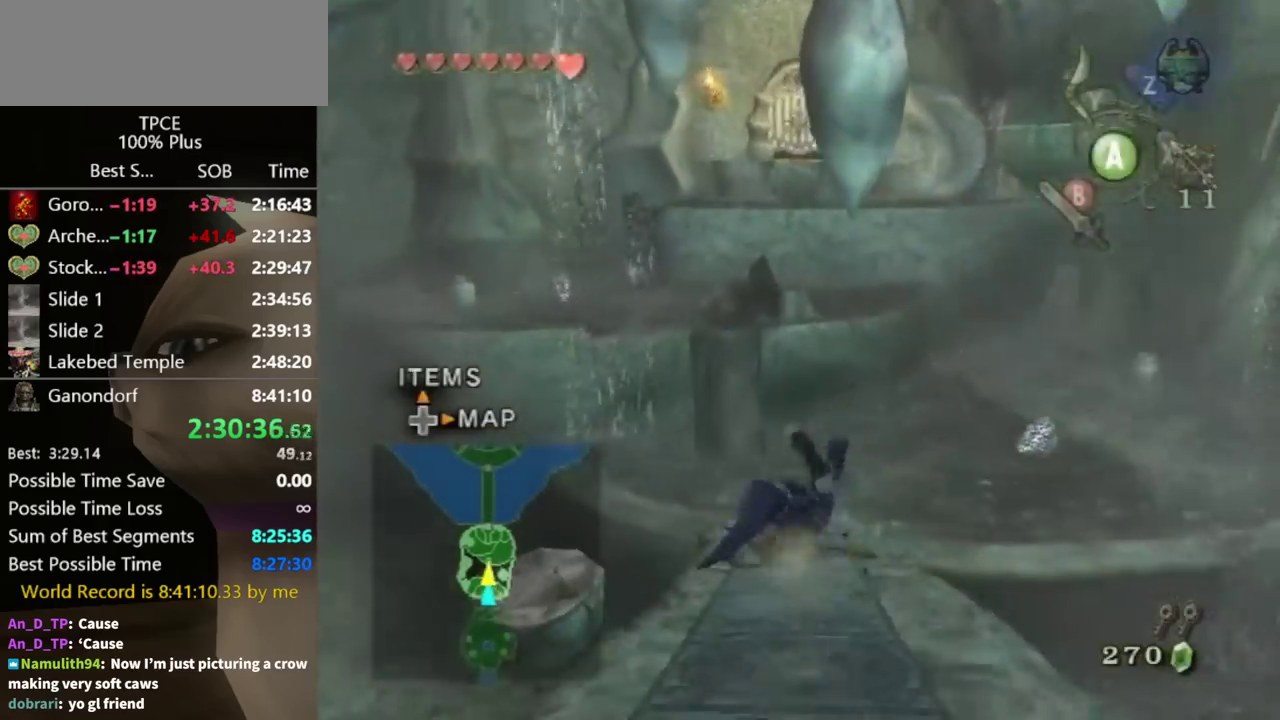
{"buttons": [], "left_stick": "center", "right_stick": "up", "events": [[467, "left_stick", "center"], [467, "right_stick", "up"]]}
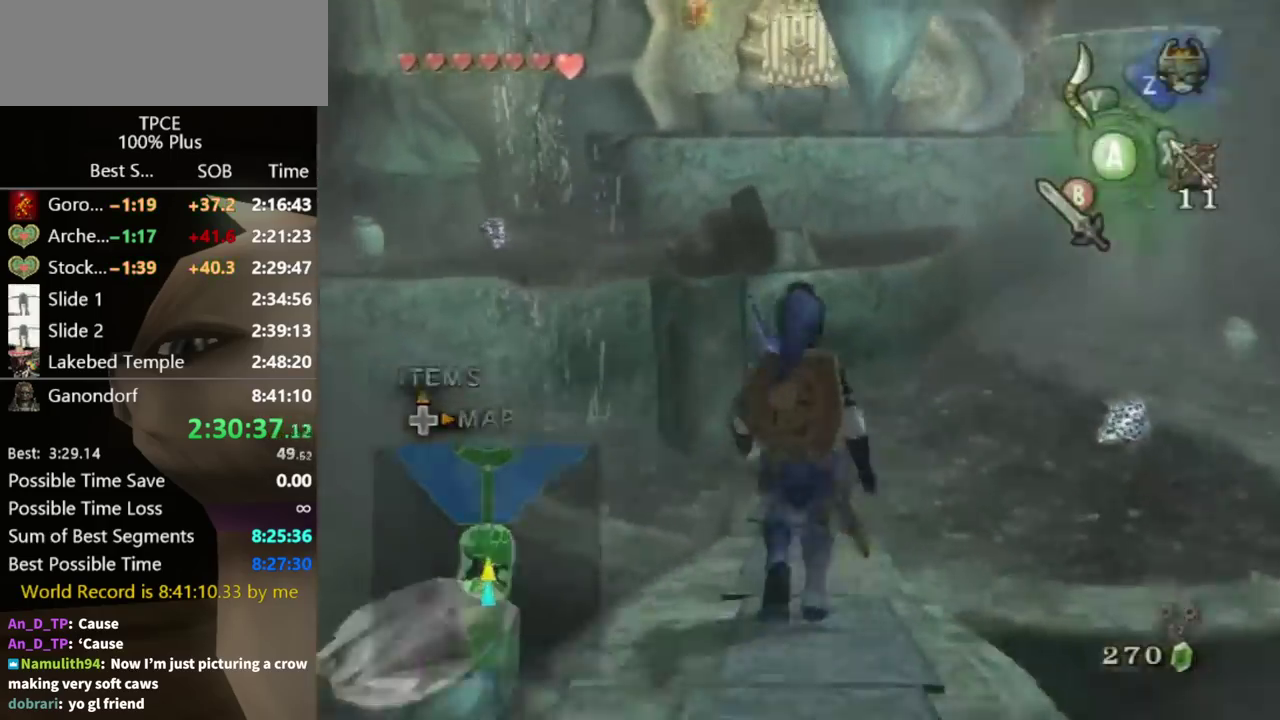
{"buttons": ["Y"], "left_stick": "down-left", "right_stick": "center", "events": [[67, "Y", "down"], [67, "right_stick", "center"], [233, "left_stick", "down-left"]]}
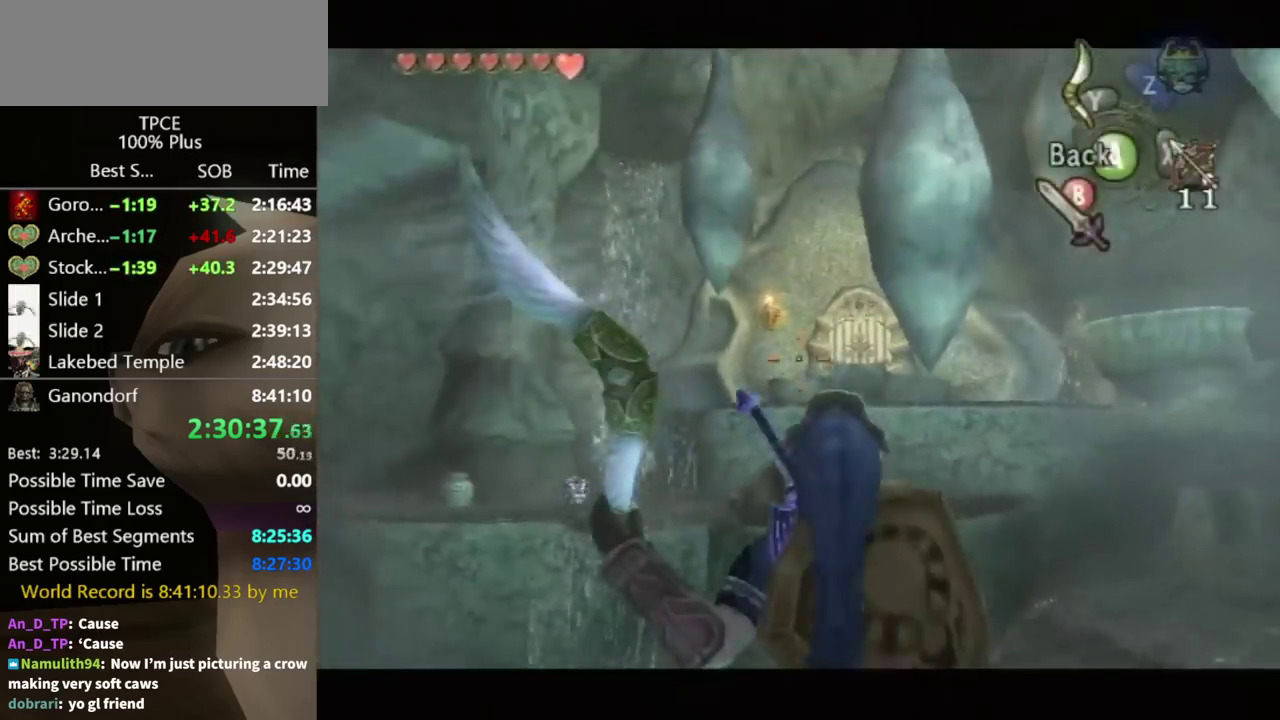
{"buttons": ["B"], "left_stick": "center", "right_stick": "center", "events": [[300, "R1", "down"], [333, "left_stick", "center"], [367, "Y", "up"], [433, "R1", "up"], [500, "B", "down"]]}
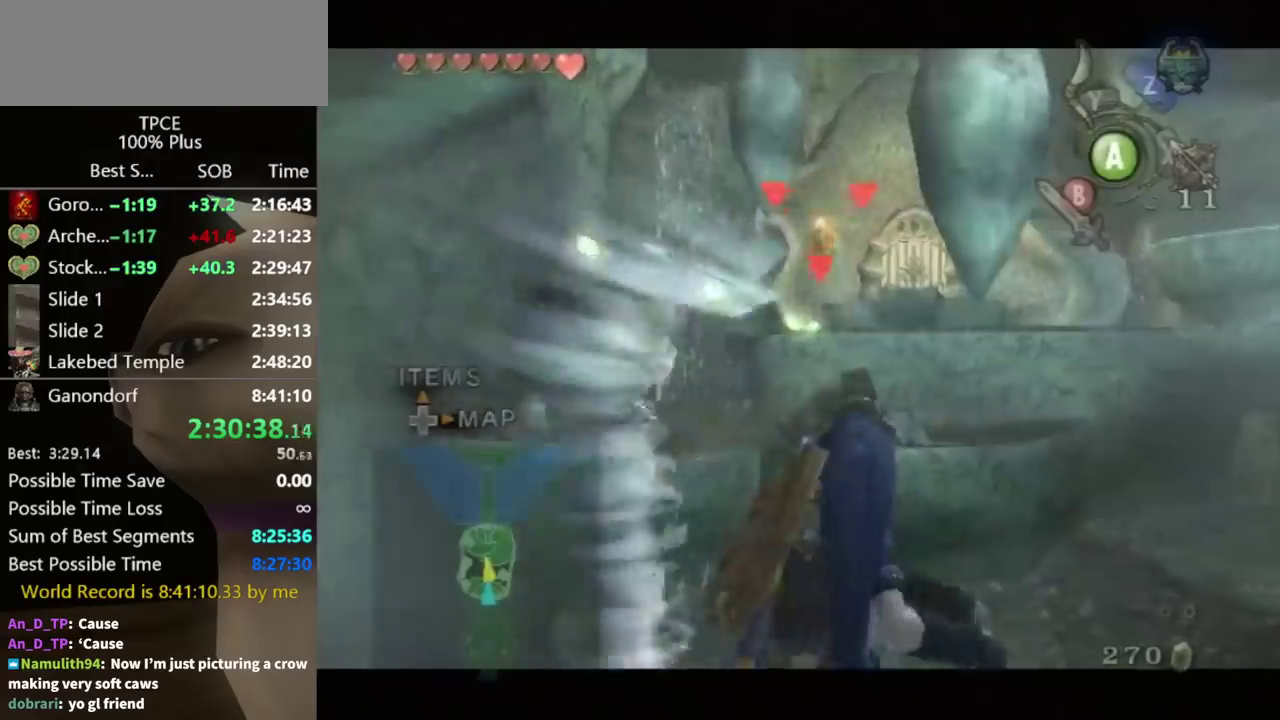
{"buttons": [], "left_stick": "center", "right_stick": "center", "events": [[67, "B", "up"], [133, "B", "down"], [200, "B", "up"], [267, "B", "down"], [367, "B", "up"], [433, "B", "down"], [500, "B", "up"]]}
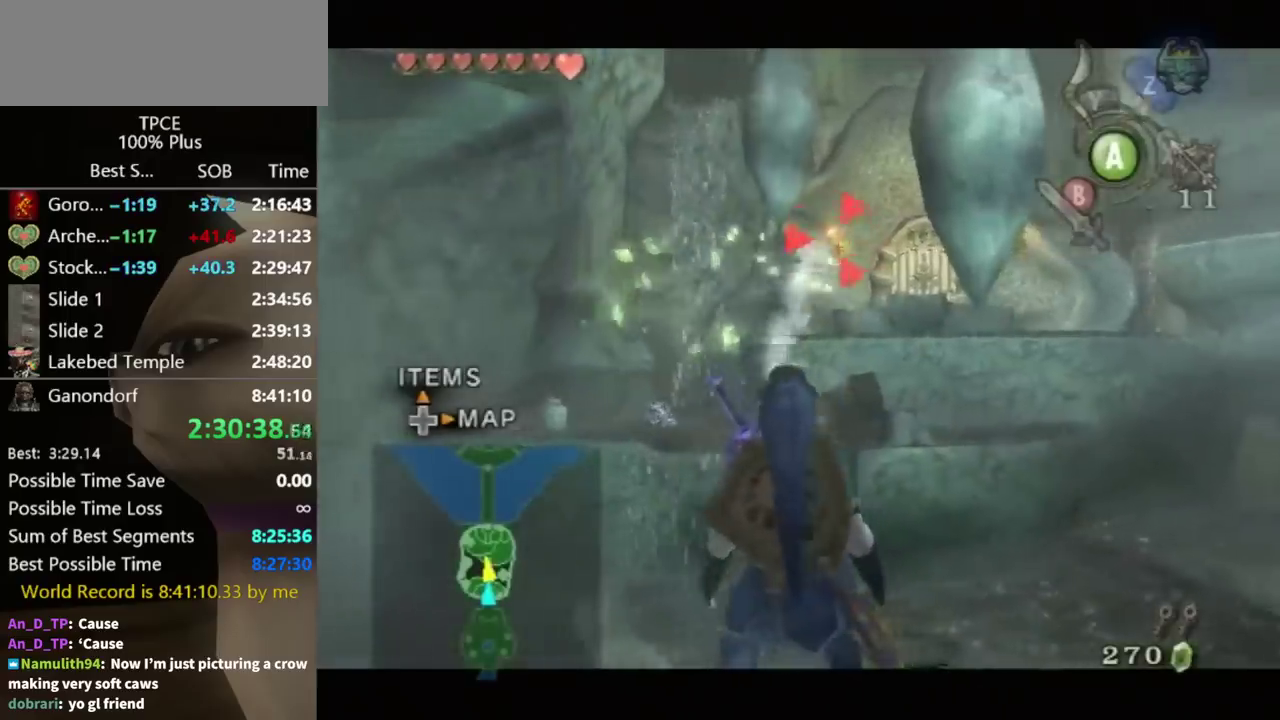
{"buttons": [], "left_stick": "center", "right_stick": "center", "events": [[67, "B", "down"], [133, "B", "up"], [367, "B", "down"], [433, "B", "up"]]}
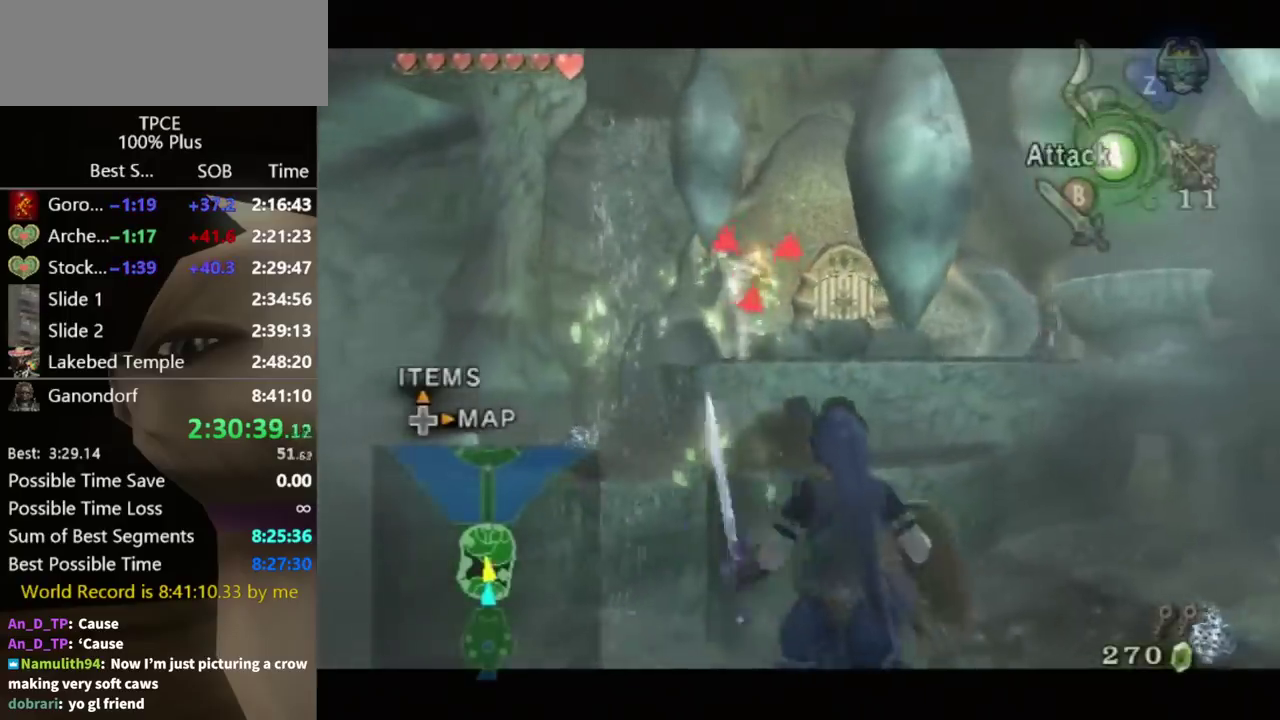
{"buttons": ["L1"], "left_stick": "center", "right_stick": "center", "events": [[300, "L1", "down"]]}